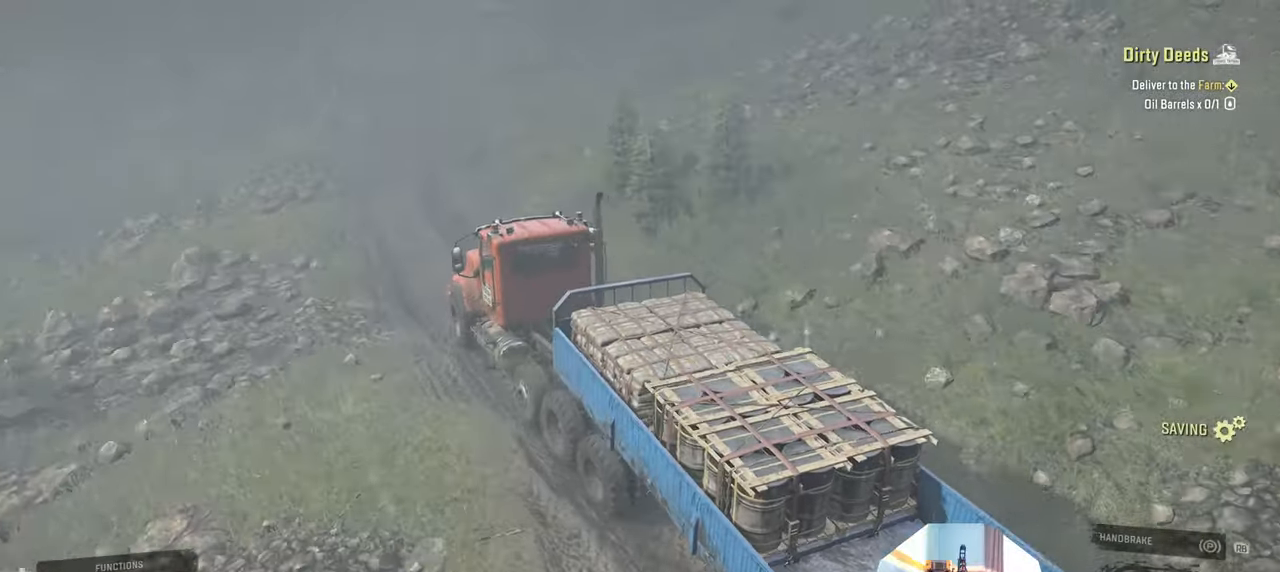
Gameplay with a controller (Xbox layout); each line is a JSON object with the inputs held at the frame after it. "events" lists button and stick changes between this image and that frame as [ms after this image, input, new state], when the widget could be followed in between.
{"buttons": ["R2"], "left_stick": "right", "right_stick": "center", "events": [[67, "right_stick", "up-right"], [134, "left_stick", "left"], [200, "left_stick", "center"], [367, "right_stick", "center"], [434, "left_stick", "right"]]}
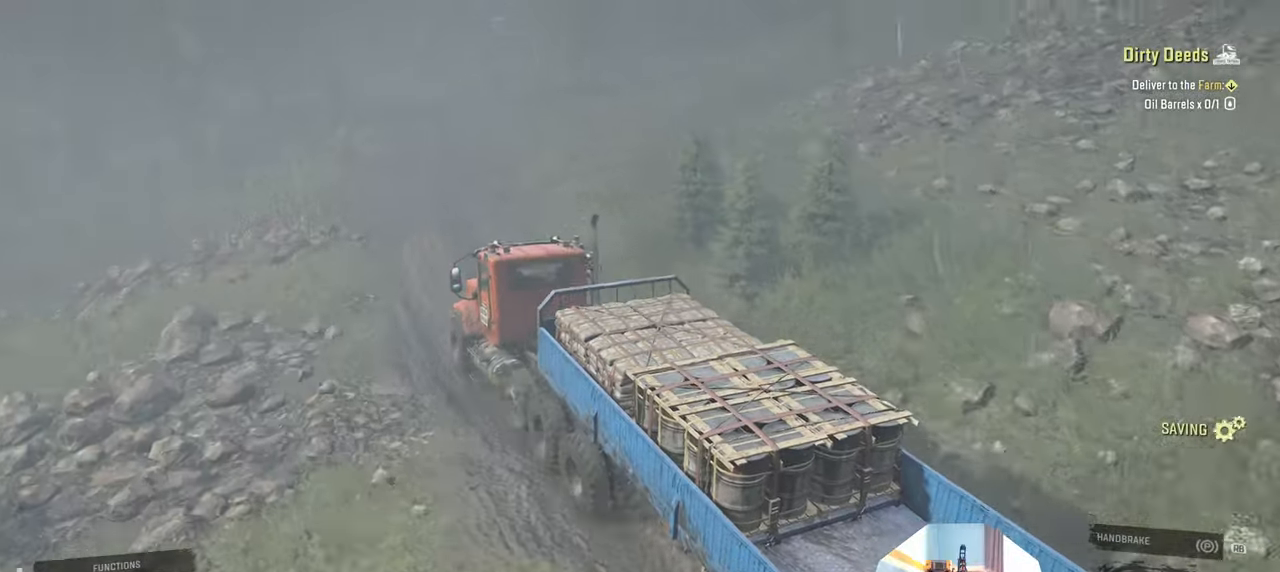
{"buttons": ["R2"], "left_stick": "center", "right_stick": "up", "events": [[67, "left_stick", "center"], [100, "right_stick", "up"], [300, "right_stick", "center"], [367, "left_stick", "right"], [467, "right_stick", "up"], [500, "left_stick", "center"]]}
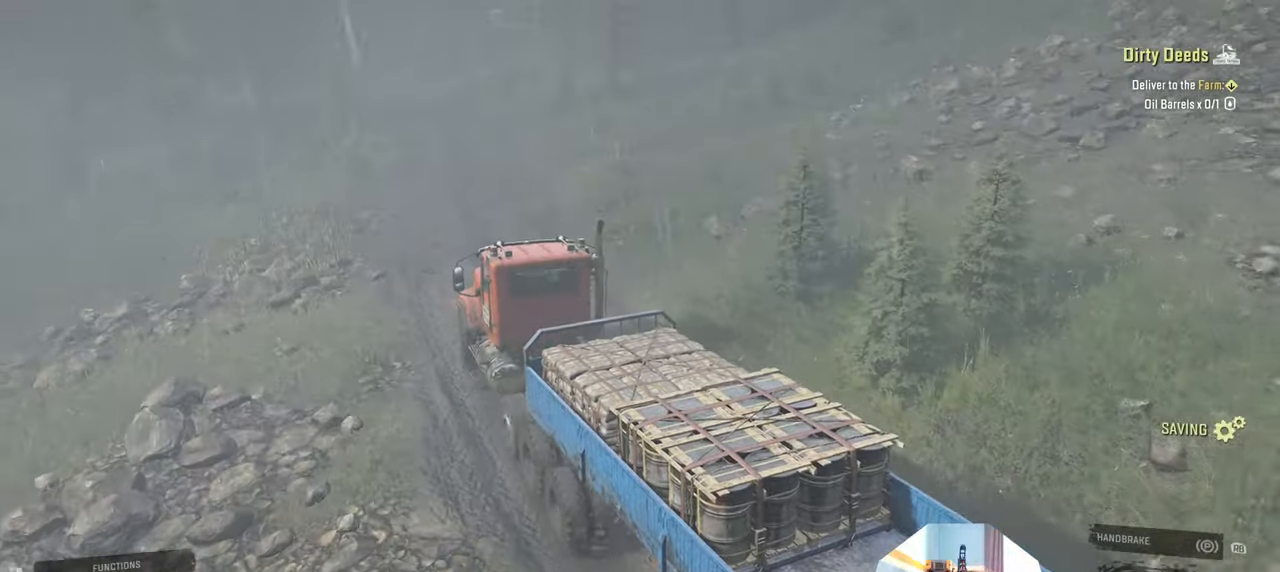
{"buttons": ["R2"], "left_stick": "left", "right_stick": "up", "events": [[167, "right_stick", "center"], [400, "right_stick", "up"], [500, "left_stick", "left"]]}
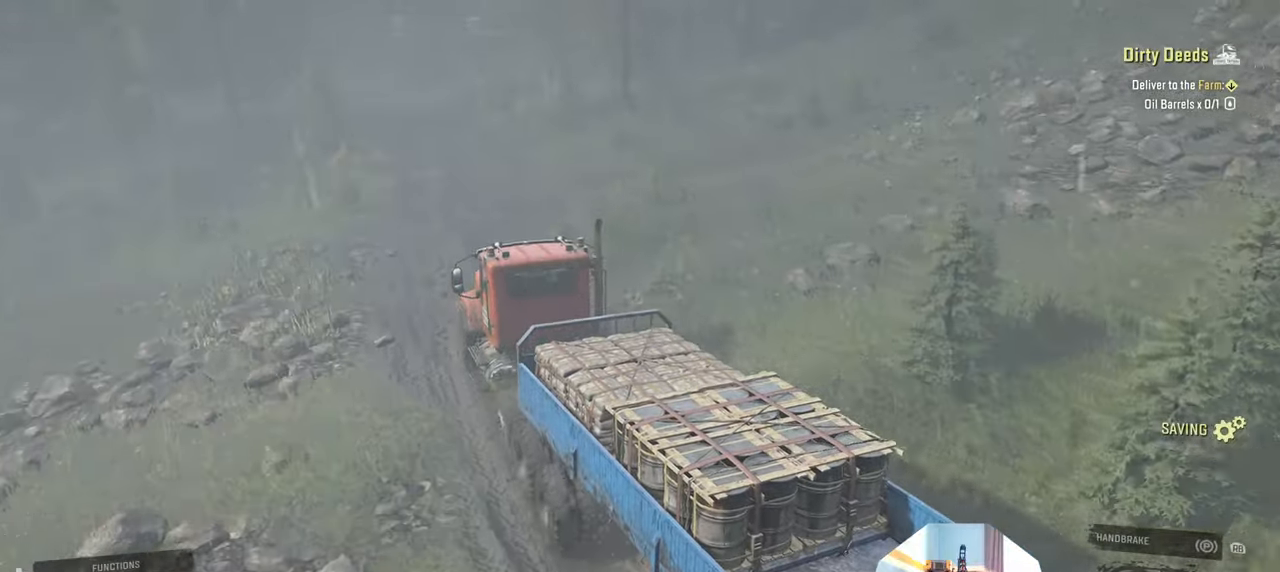
{"buttons": ["R2"], "left_stick": "center", "right_stick": "up", "events": [[34, "right_stick", "center"], [167, "left_stick", "center"], [200, "right_stick", "up"], [367, "left_stick", "left"], [467, "left_stick", "center"]]}
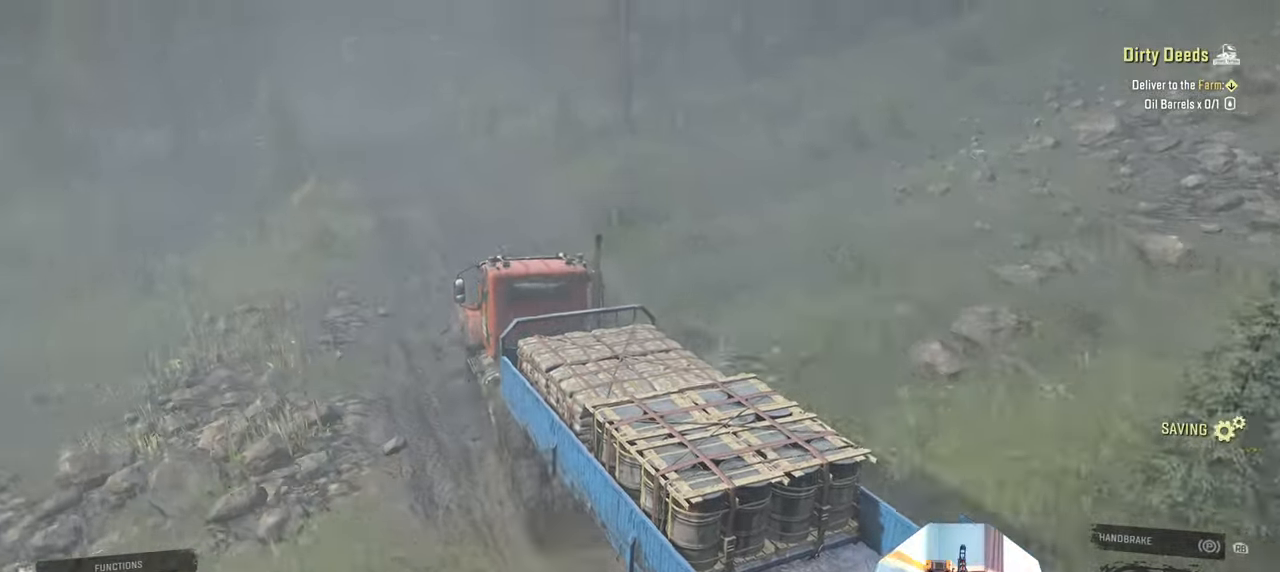
{"buttons": ["R2"], "left_stick": "right", "right_stick": "center", "events": [[100, "right_stick", "center"], [167, "left_stick", "up-left"], [367, "left_stick", "center"], [434, "left_stick", "right"]]}
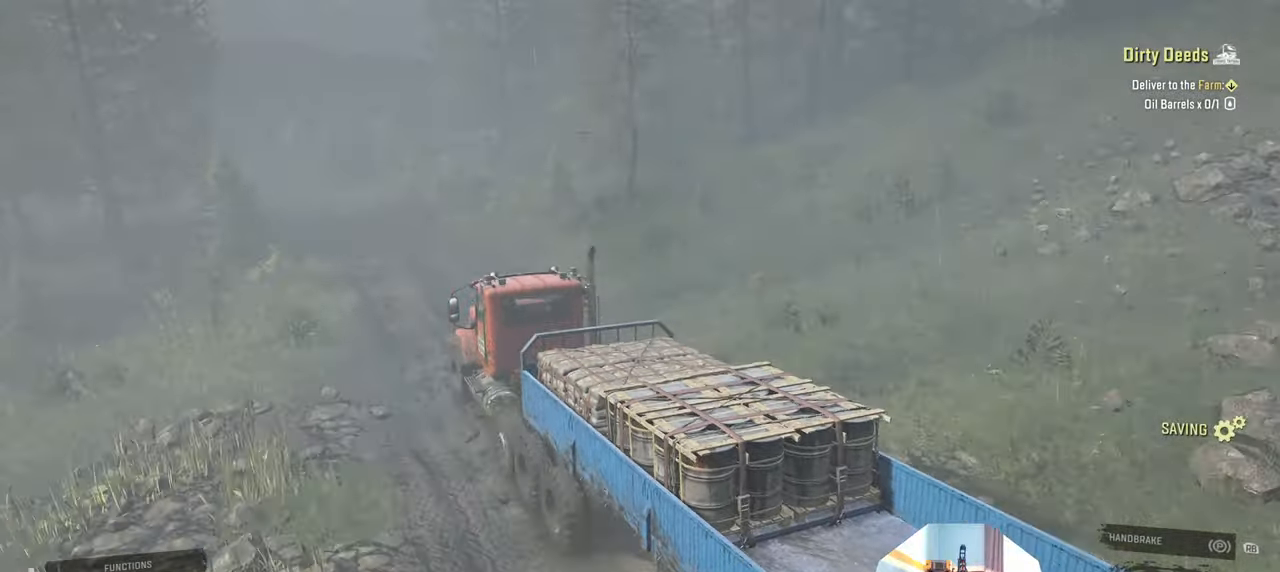
{"buttons": ["R2"], "left_stick": "up-left", "right_stick": "left", "events": [[134, "left_stick", "center"], [434, "left_stick", "up-left"], [467, "right_stick", "left"]]}
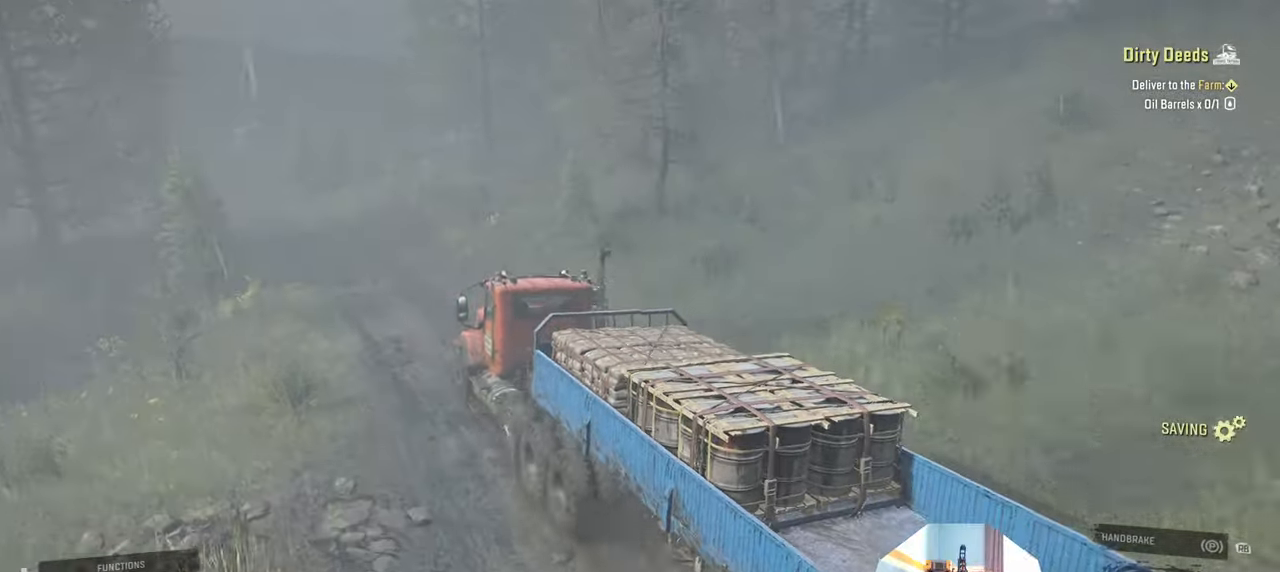
{"buttons": ["R2"], "left_stick": "center", "right_stick": "down-left", "events": [[167, "left_stick", "center"], [167, "right_stick", "down-left"], [334, "left_stick", "left"], [434, "left_stick", "center"]]}
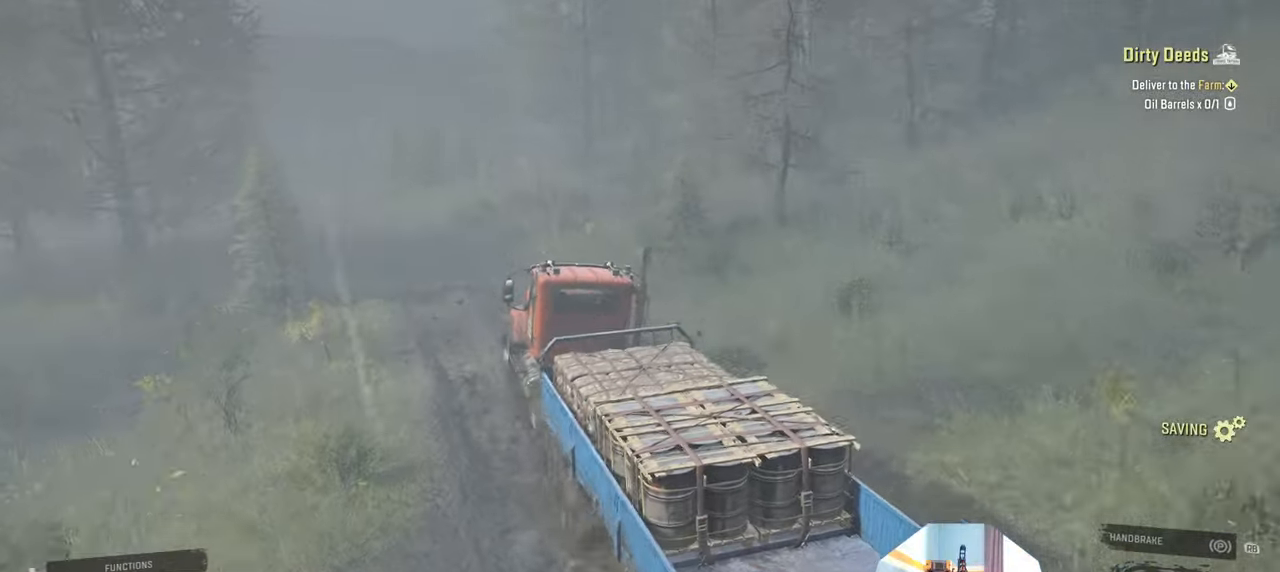
{"buttons": ["R2"], "left_stick": "center", "right_stick": "center", "events": [[34, "right_stick", "center"], [134, "right_stick", "down"], [234, "left_stick", "up-left"], [267, "right_stick", "down-left"], [367, "left_stick", "center"], [434, "right_stick", "center"]]}
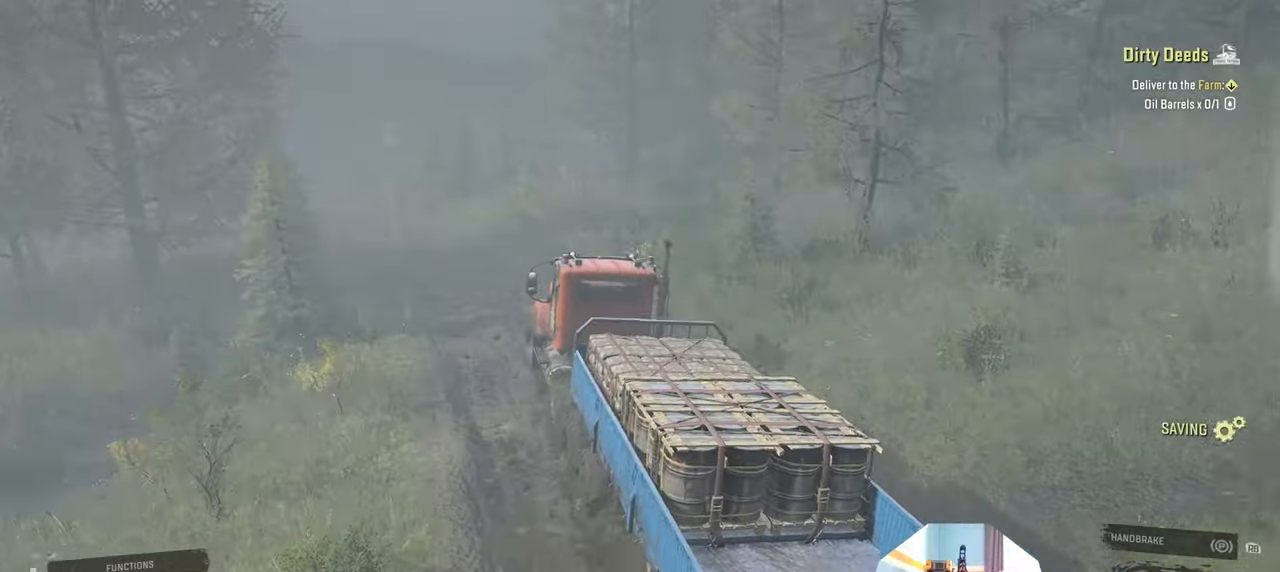
{"buttons": ["R2"], "left_stick": "center", "right_stick": "down", "events": [[34, "right_stick", "left"], [234, "left_stick", "up-left"], [467, "left_stick", "center"], [467, "right_stick", "down"]]}
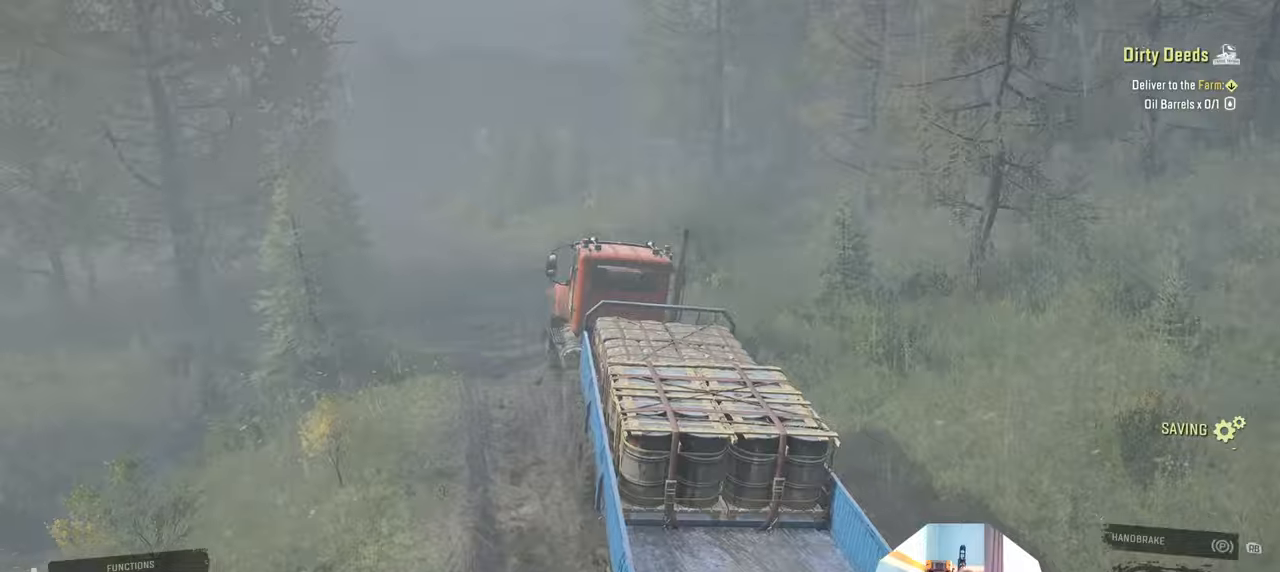
{"buttons": ["R2"], "left_stick": "up-left", "right_stick": "down", "events": [[134, "left_stick", "left"], [267, "left_stick", "center"], [467, "left_stick", "up-left"]]}
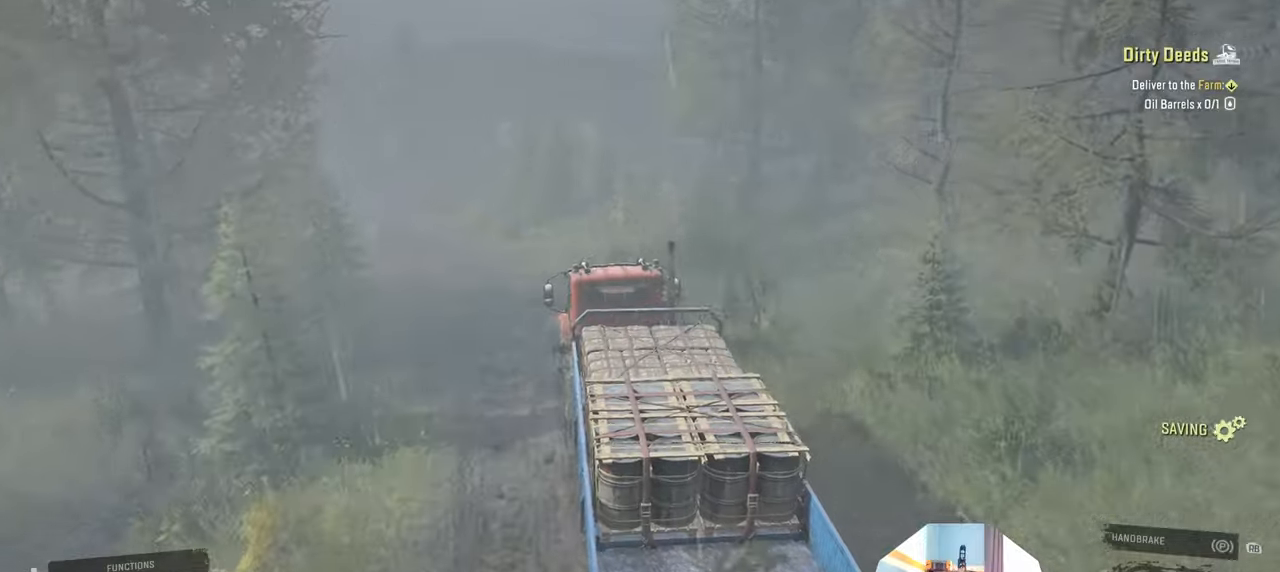
{"buttons": ["R2"], "left_stick": "center", "right_stick": "down-right", "events": [[167, "left_stick", "center"], [200, "right_stick", "center"], [334, "left_stick", "left"], [400, "left_stick", "up-left"], [400, "right_stick", "down-right"], [500, "left_stick", "center"]]}
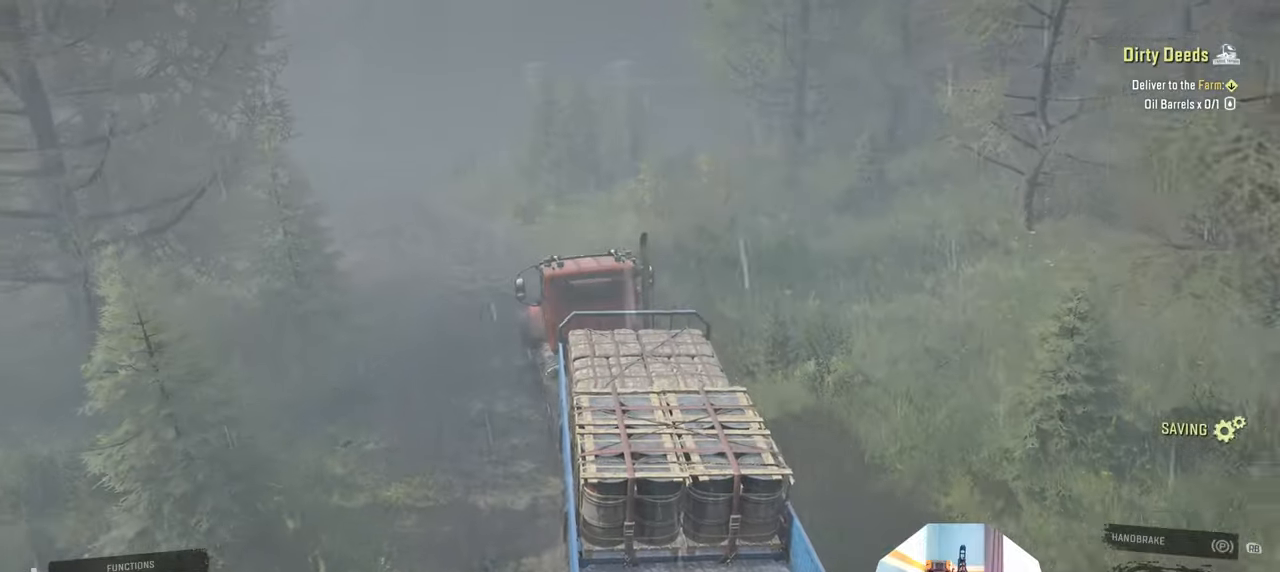
{"buttons": ["R2"], "left_stick": "right", "right_stick": "right", "events": [[334, "left_stick", "right"], [400, "right_stick", "right"]]}
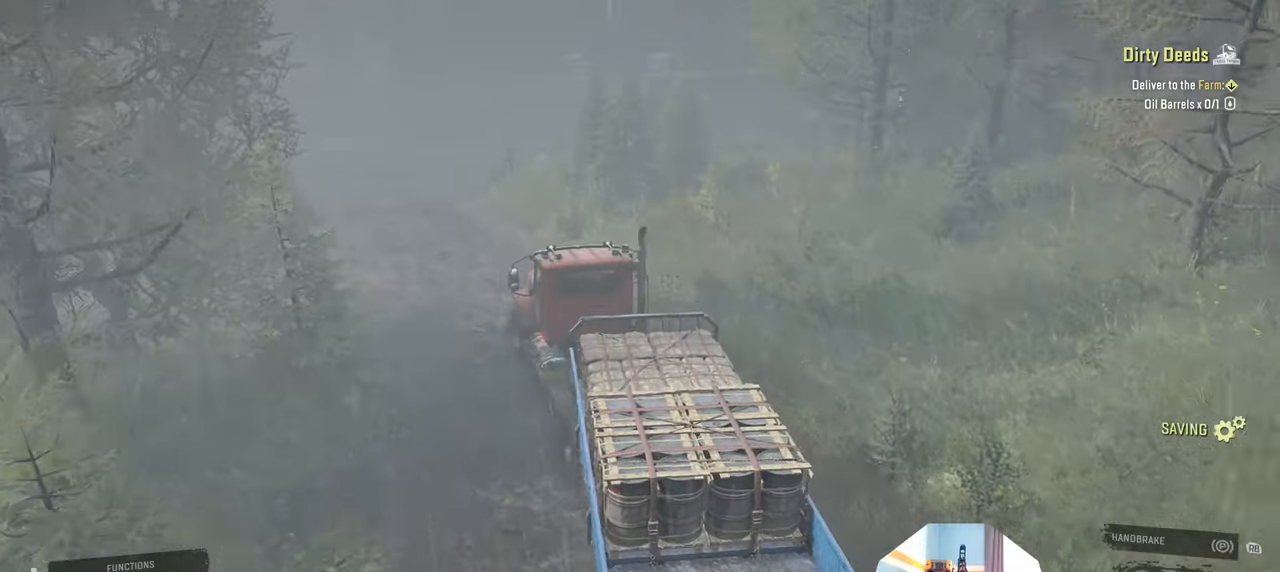
{"buttons": ["R2"], "left_stick": "right", "right_stick": "right", "events": [[67, "left_stick", "left"], [100, "right_stick", "down-right"], [200, "left_stick", "center"], [234, "right_stick", "right"], [300, "left_stick", "right"]]}
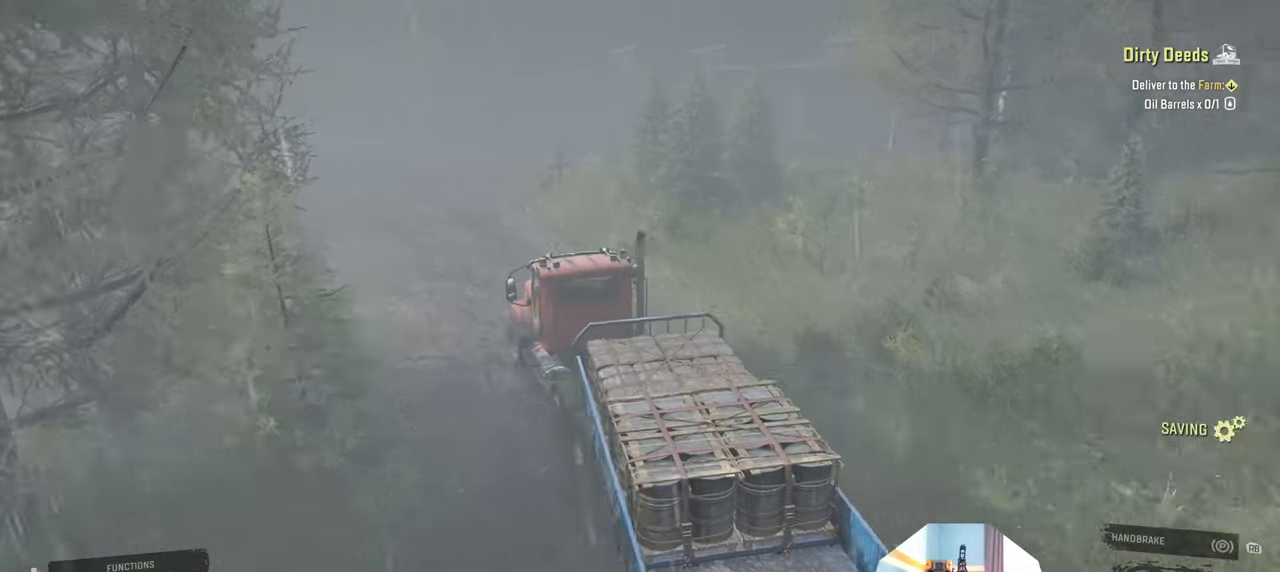
{"buttons": ["R2"], "left_stick": "center", "right_stick": "right", "events": [[334, "left_stick", "center"]]}
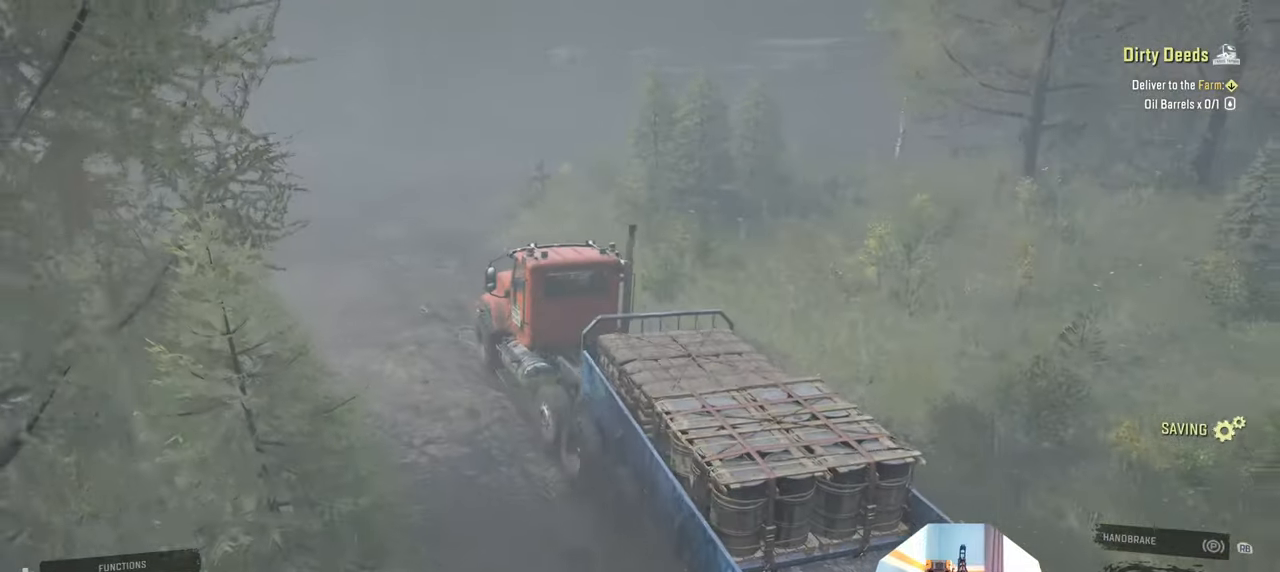
{"buttons": ["R2"], "left_stick": "center", "right_stick": "down-right", "events": [[100, "right_stick", "down-right"], [300, "left_stick", "up-left"], [400, "left_stick", "center"]]}
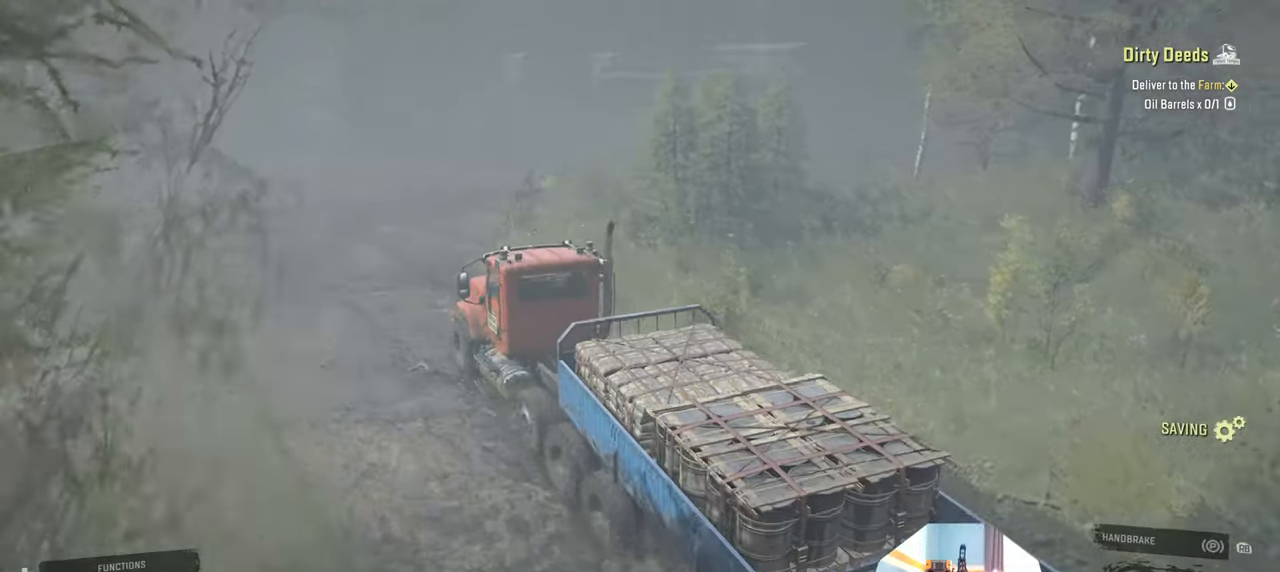
{"buttons": ["R2"], "left_stick": "right", "right_stick": "down-right", "events": [[134, "left_stick", "up-left"], [267, "left_stick", "center"], [334, "left_stick", "right"]]}
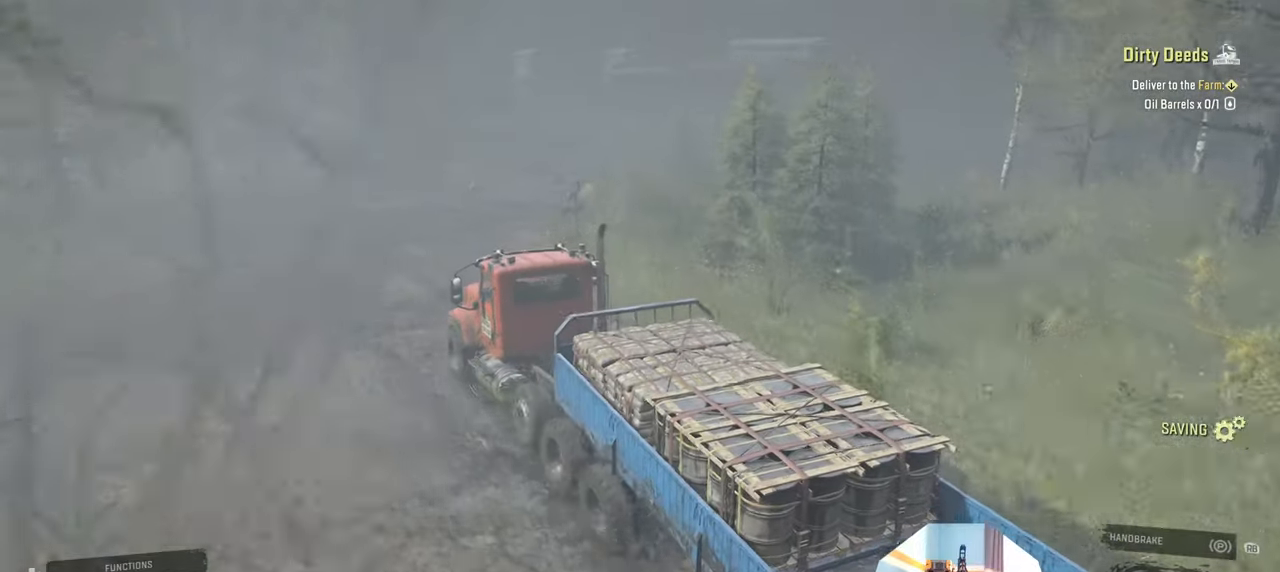
{"buttons": ["R2"], "left_stick": "right", "right_stick": "down-right", "events": []}
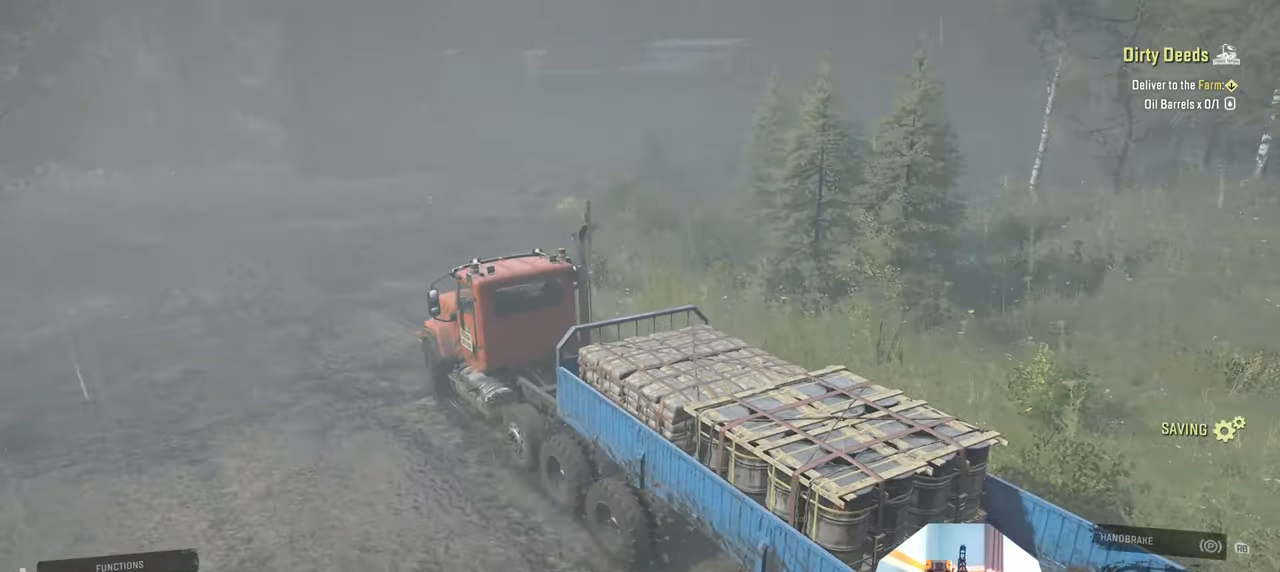
{"buttons": ["R2"], "left_stick": "center", "right_stick": "down", "events": [[234, "right_stick", "down"], [467, "left_stick", "center"]]}
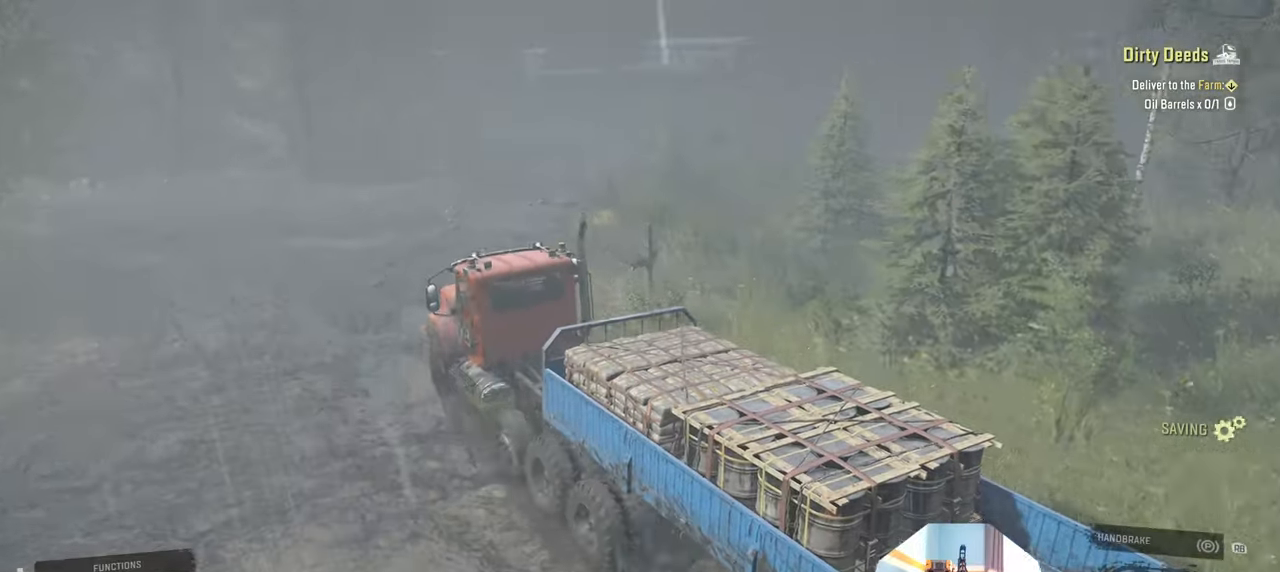
{"buttons": ["R2"], "left_stick": "right", "right_stick": "down", "events": [[100, "right_stick", "down-right"], [134, "left_stick", "right"], [367, "right_stick", "down"], [434, "left_stick", "center"], [500, "left_stick", "right"]]}
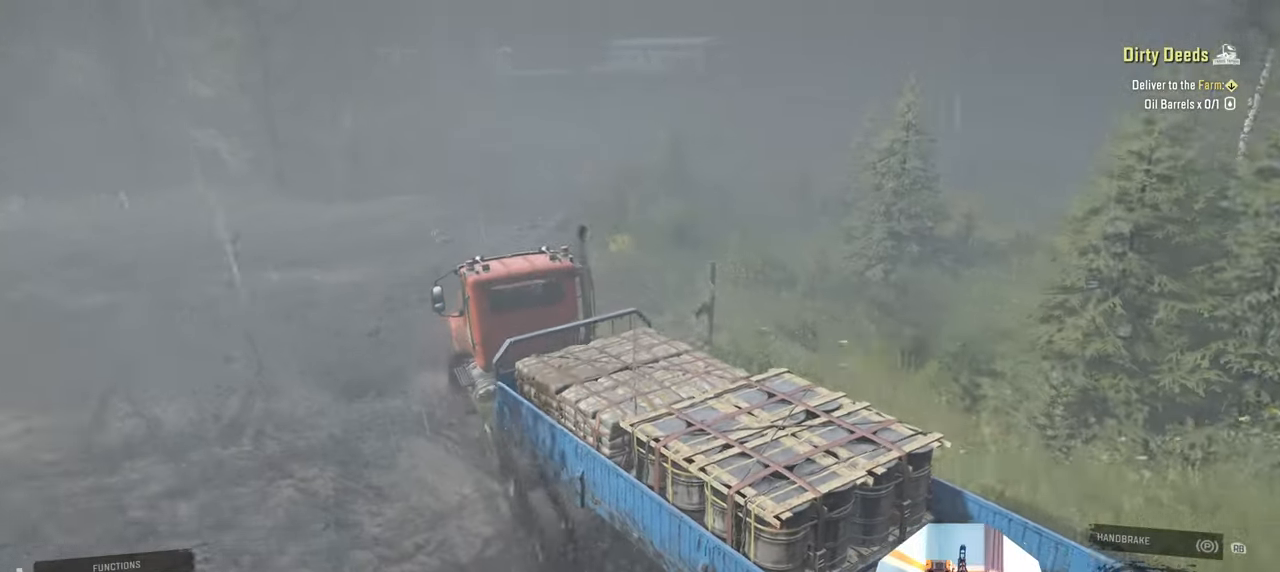
{"buttons": ["R2"], "left_stick": "left", "right_stick": "down-left", "events": [[34, "left_stick", "up-right"], [300, "left_stick", "left"], [367, "right_stick", "down-left"]]}
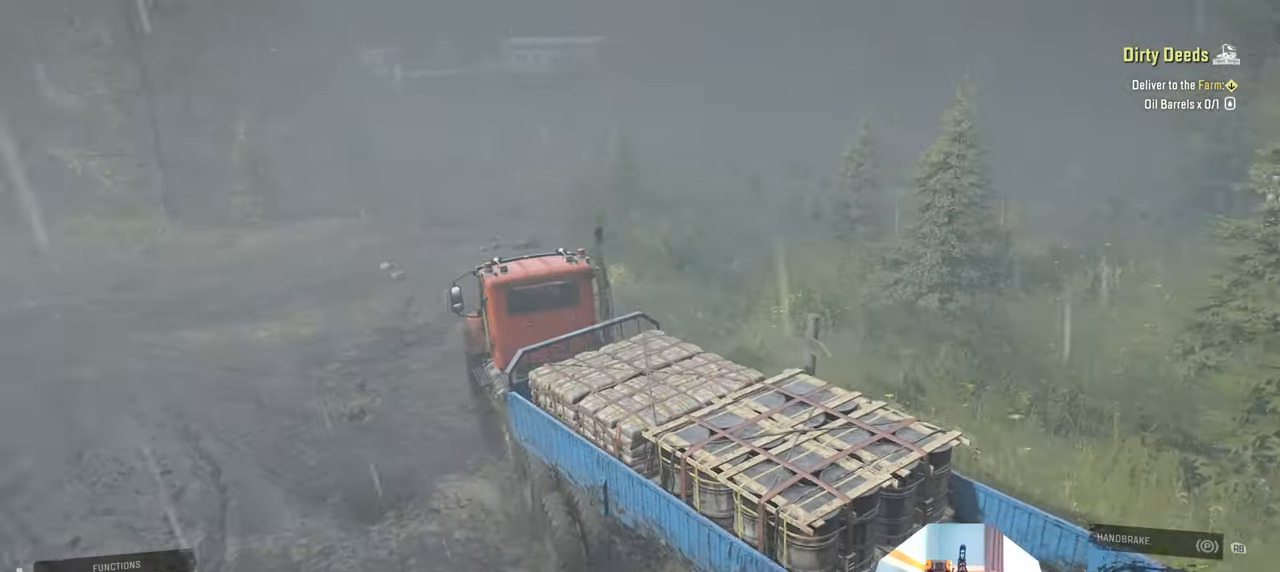
{"buttons": ["R2"], "left_stick": "center", "right_stick": "left", "events": [[134, "right_stick", "left"], [300, "right_stick", "center"], [467, "right_stick", "left"], [500, "left_stick", "center"]]}
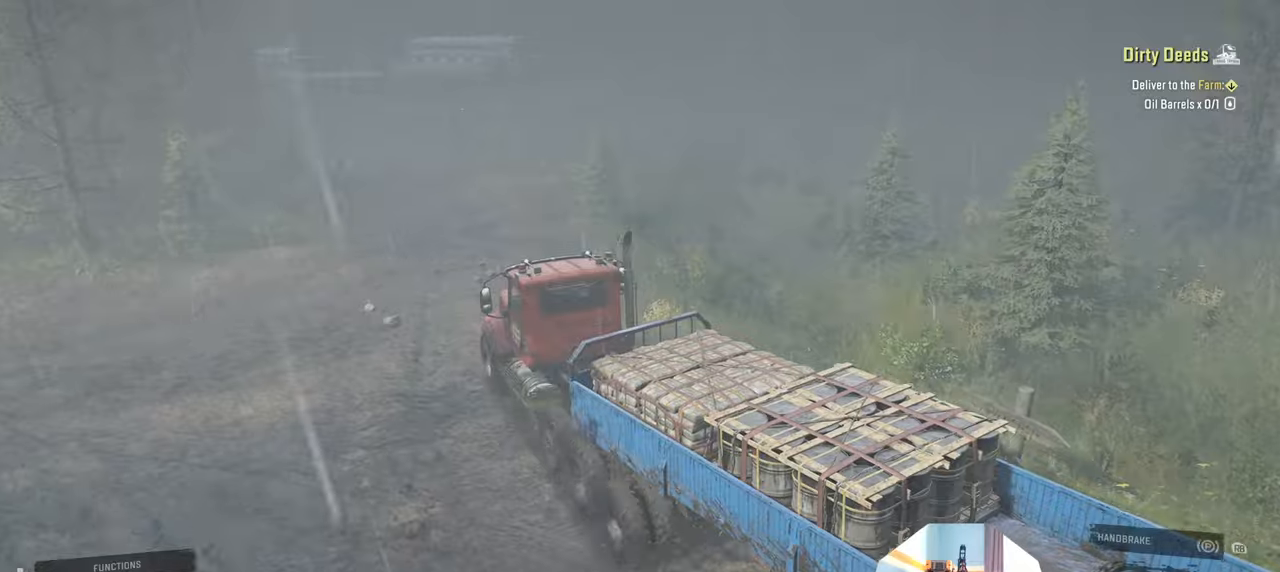
{"buttons": ["R2"], "left_stick": "center", "right_stick": "left", "events": [[134, "left_stick", "right"], [134, "right_stick", "center"], [234, "right_stick", "left"], [300, "left_stick", "up"], [367, "left_stick", "center"]]}
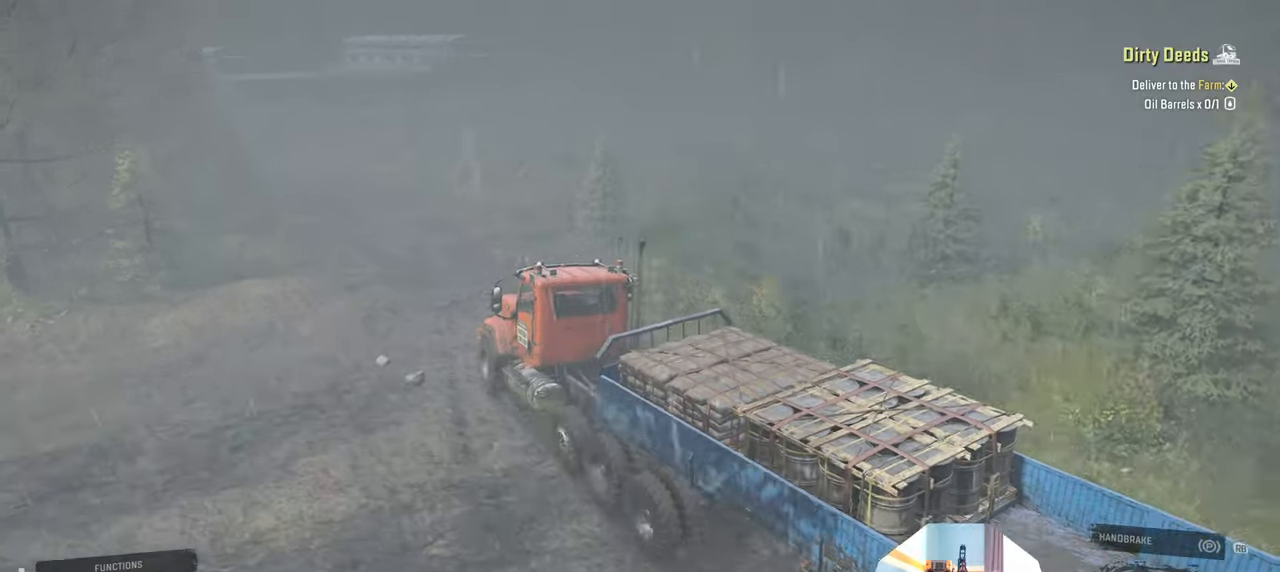
{"buttons": ["R2"], "left_stick": "center", "right_stick": "left", "events": [[67, "left_stick", "left"], [167, "right_stick", "center"], [300, "left_stick", "center"], [500, "right_stick", "left"]]}
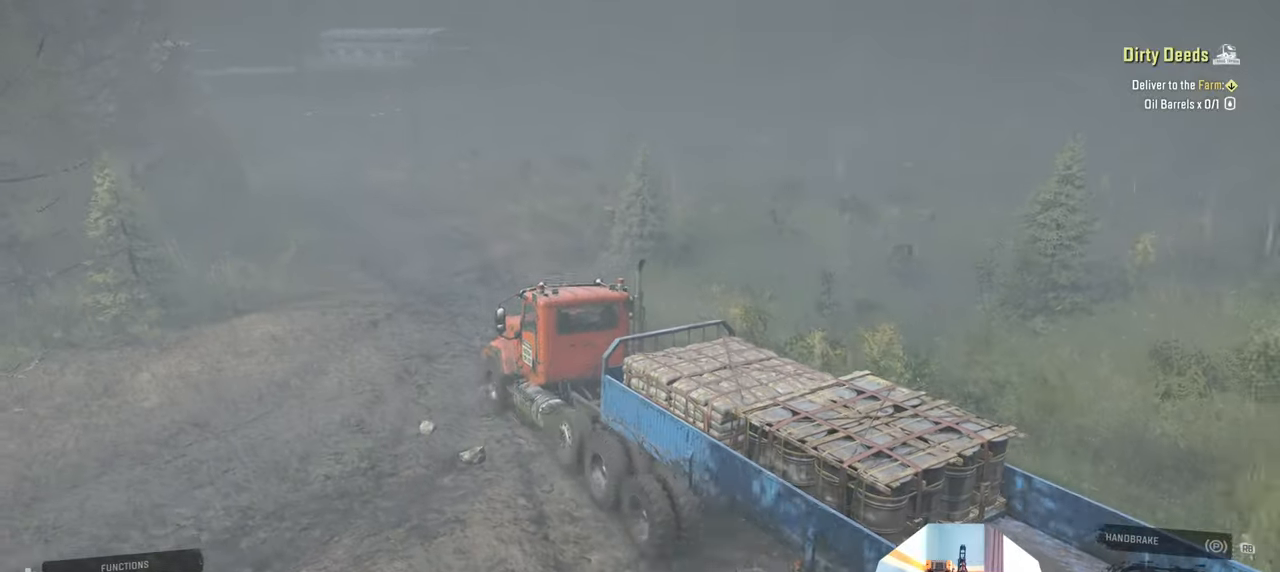
{"buttons": ["R2"], "left_stick": "left", "right_stick": "left", "events": [[500, "left_stick", "left"]]}
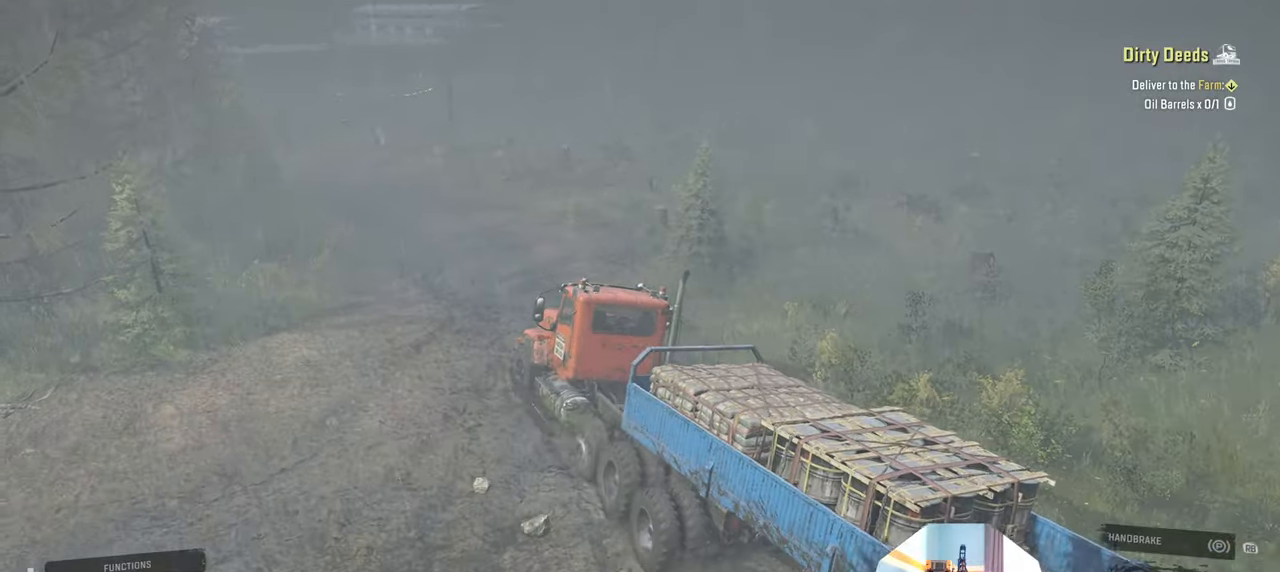
{"buttons": ["R2"], "left_stick": "left", "right_stick": "center", "events": [[67, "right_stick", "center"]]}
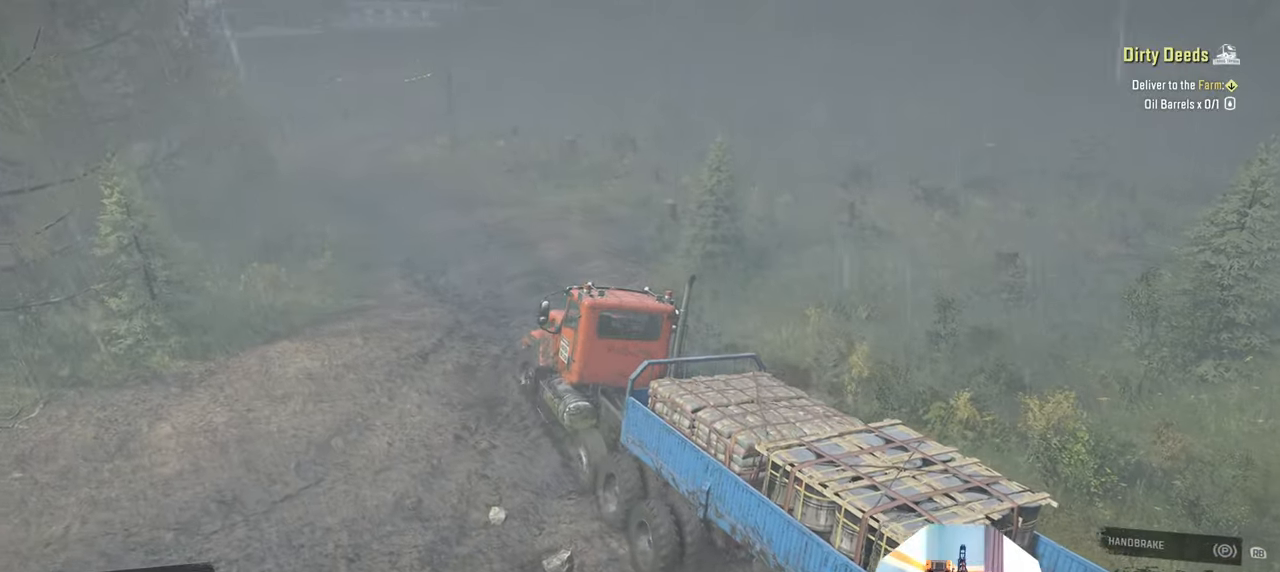
{"buttons": ["L1"], "left_stick": "left", "right_stick": "center", "events": [[134, "R2", "up"], [267, "L1", "down"]]}
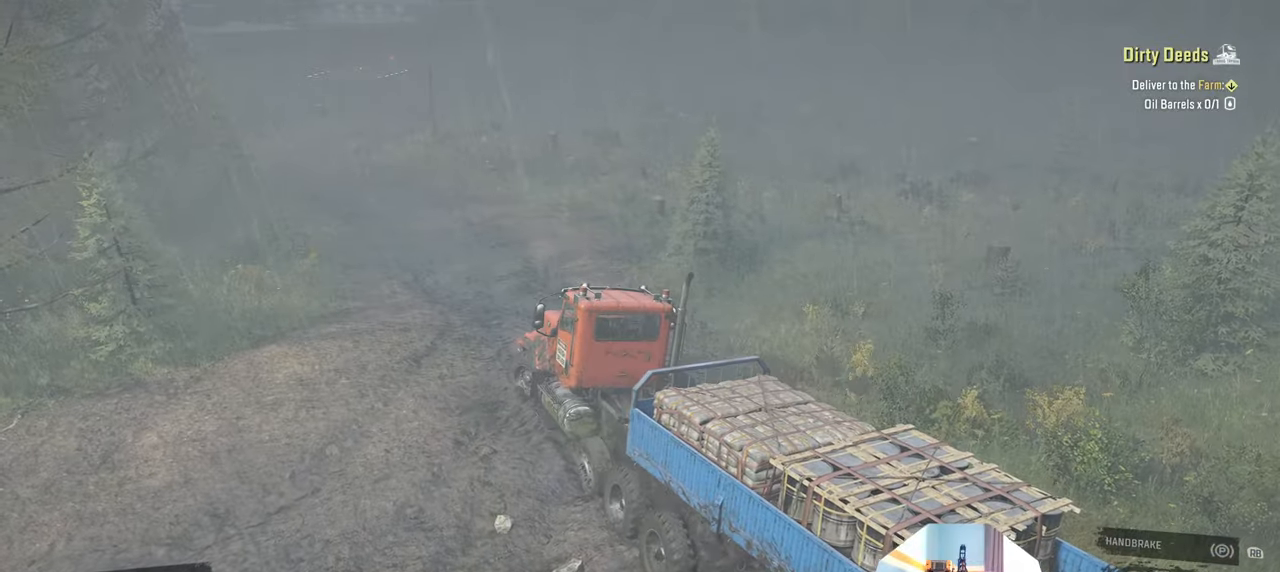
{"buttons": [], "left_stick": "center", "right_stick": "center", "events": [[200, "right_stick", "down"], [400, "L1", "up"], [400, "right_stick", "center"], [500, "left_stick", "center"]]}
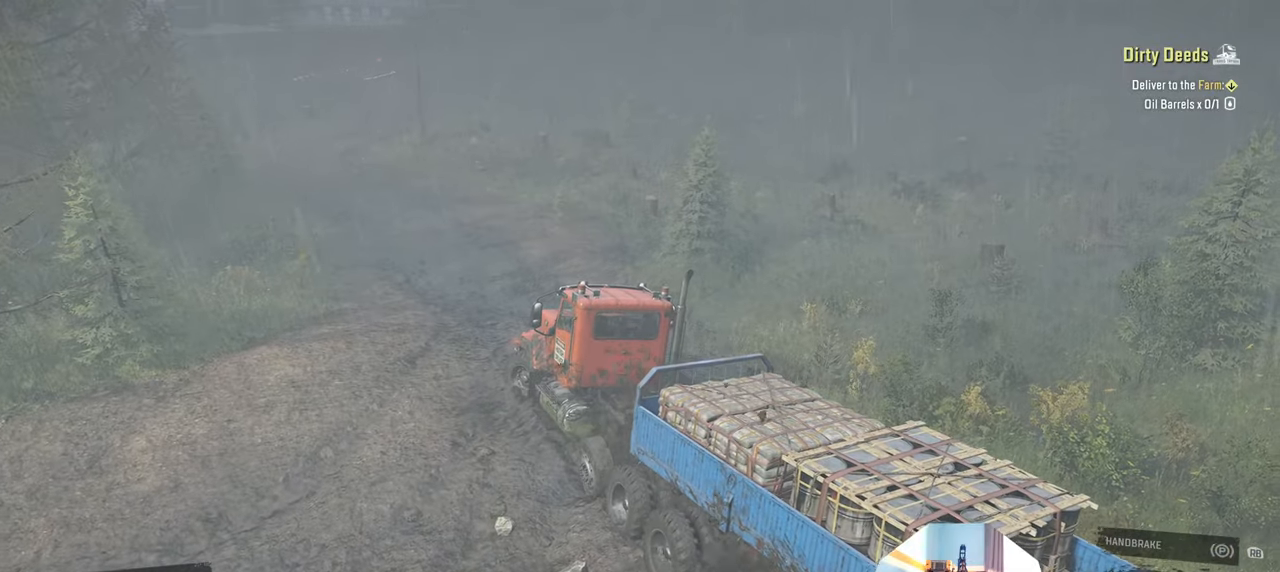
{"buttons": ["L1"], "left_stick": "right", "right_stick": "center", "events": [[67, "left_stick", "right"], [200, "L1", "down"], [234, "right_stick", "down"], [434, "right_stick", "center"]]}
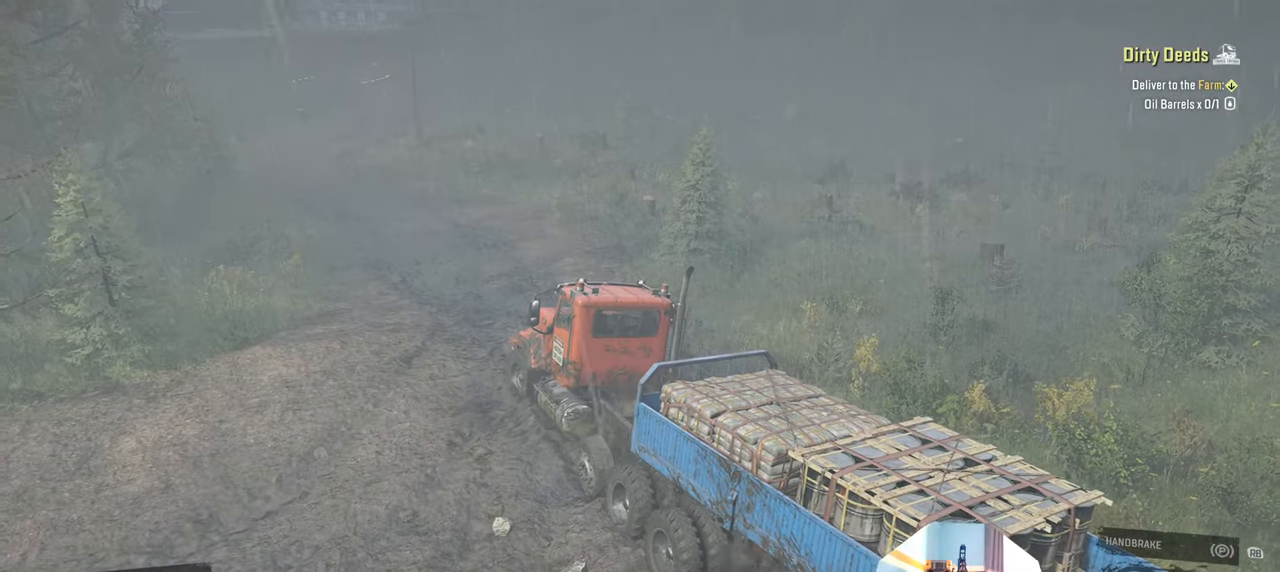
{"buttons": ["R2"], "left_stick": "right", "right_stick": "center", "events": [[67, "right_stick", "down"], [100, "L1", "up"], [167, "R2", "down"], [267, "right_stick", "center"]]}
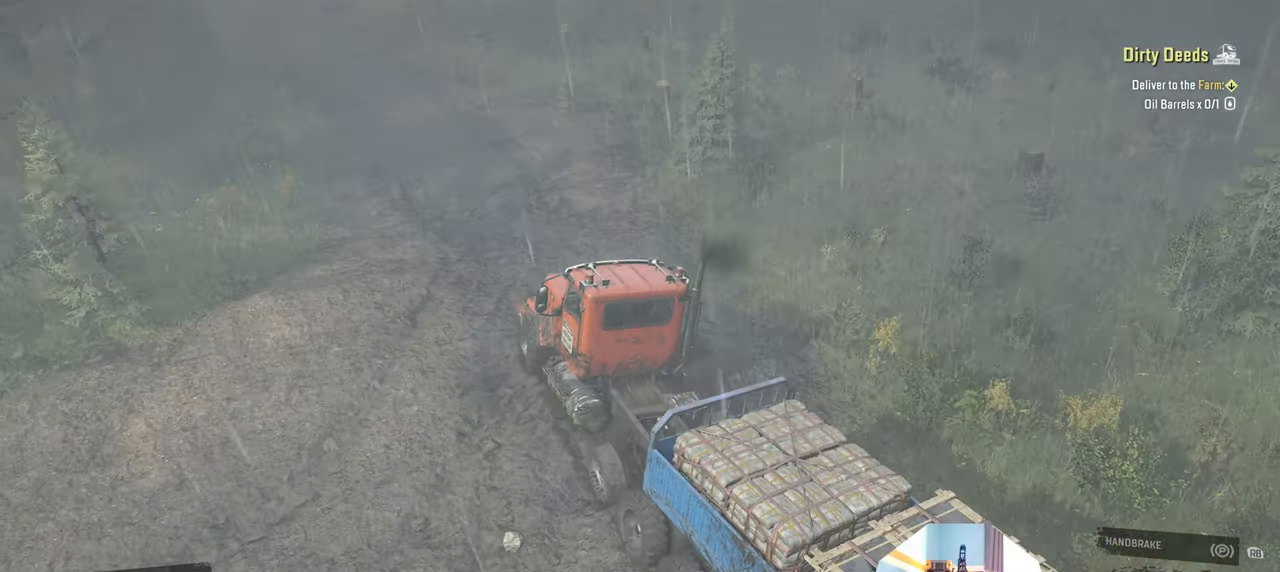
{"buttons": ["R2"], "left_stick": "down-right", "right_stick": "up", "events": [[34, "left_stick", "down-right"], [34, "right_stick", "up"], [134, "right_stick", "center"], [434, "right_stick", "up"]]}
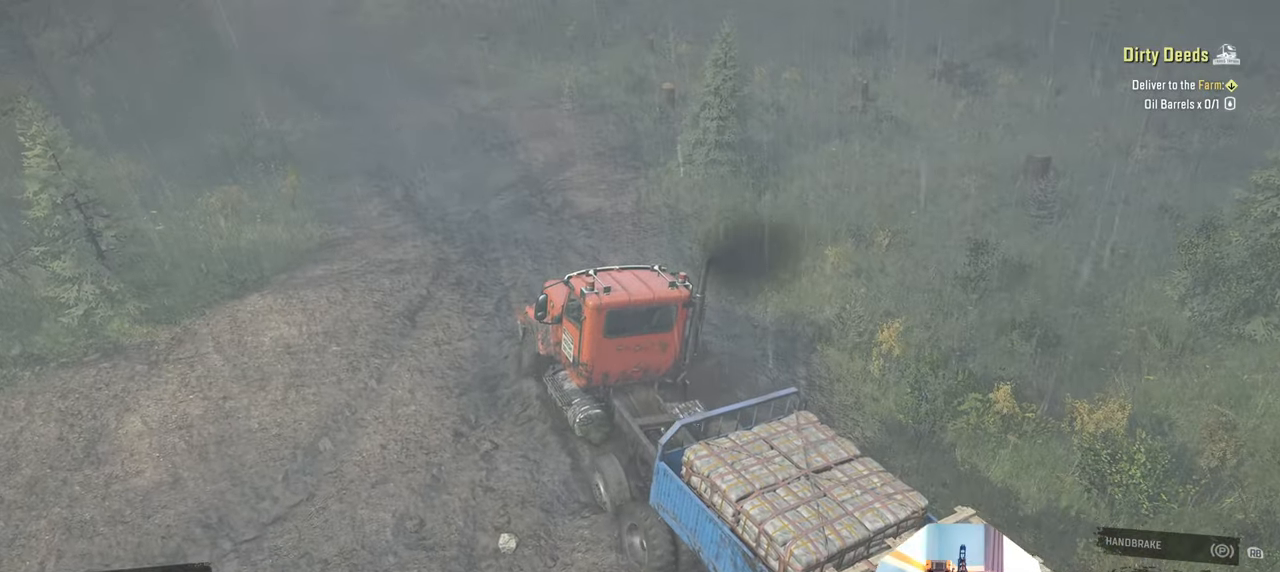
{"buttons": ["R2"], "left_stick": "down-right", "right_stick": "up", "events": []}